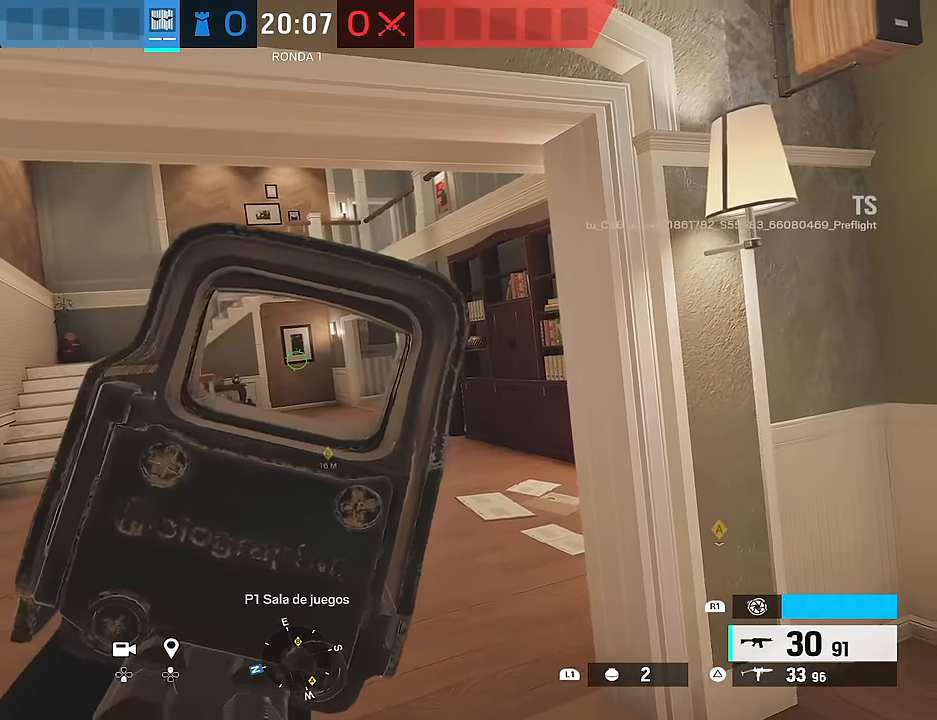
Gameplay with a controller (PlayStation layout); each line is a JSON object with the inputs held at the frame after it. "events" lists button and stick changes between this image and that frame as [ms after this image, input, new state], when the widget could be followed in between.
{"buttons": ["L2", "L3"], "left_stick": "center", "right_stick": "center", "events": [[100, "L3", "up"], [133, "R3", "up"], [233, "L3", "down"], [267, "R3", "down"], [367, "L3", "up"], [400, "R3", "up"], [467, "L3", "down"]]}
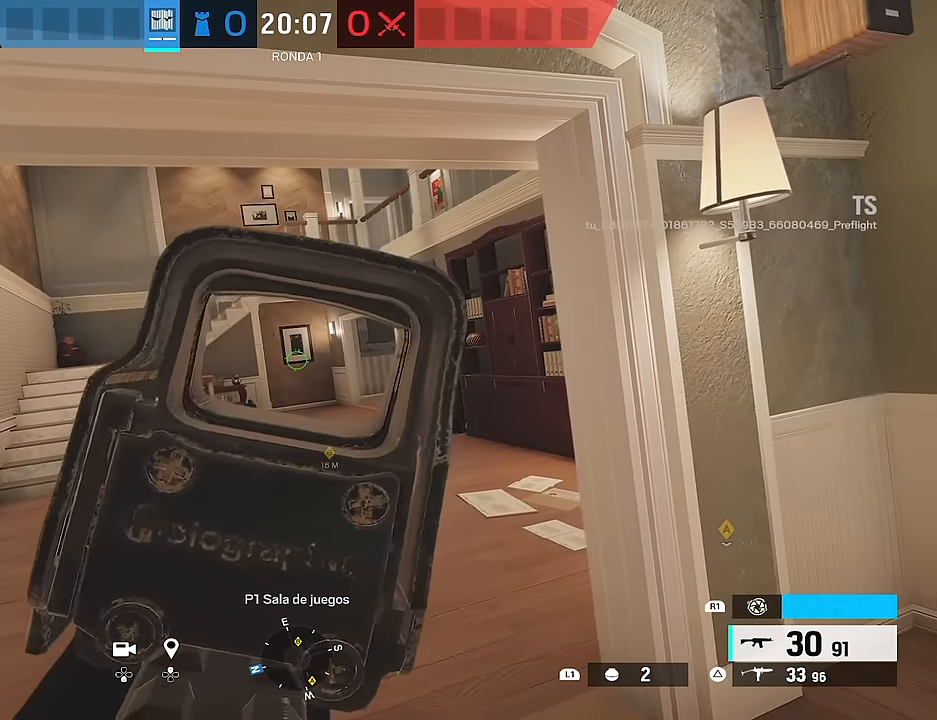
{"buttons": ["R3"], "left_stick": "down", "right_stick": "center", "events": [[17, "R3", "down"], [100, "L3", "up"], [117, "R3", "up"], [183, "L3", "down"], [200, "R3", "down"], [317, "L3", "up"], [333, "R3", "up"], [417, "R3", "down"], [417, "left_stick", "down"], [483, "L2", "up"]]}
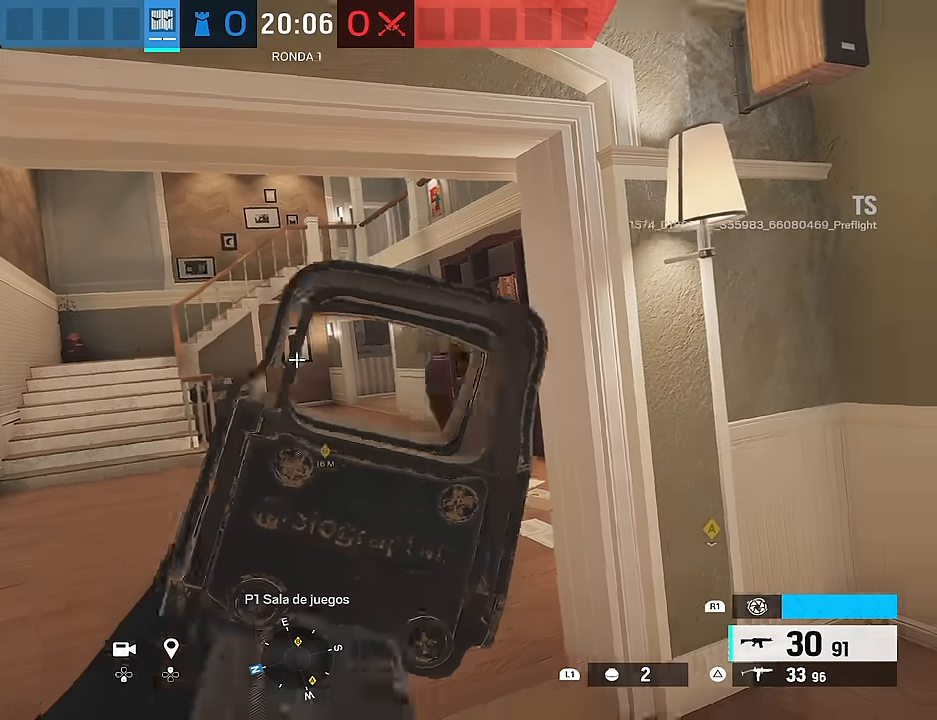
{"buttons": [], "left_stick": "down", "right_stick": "center", "events": [[33, "R3", "up"]]}
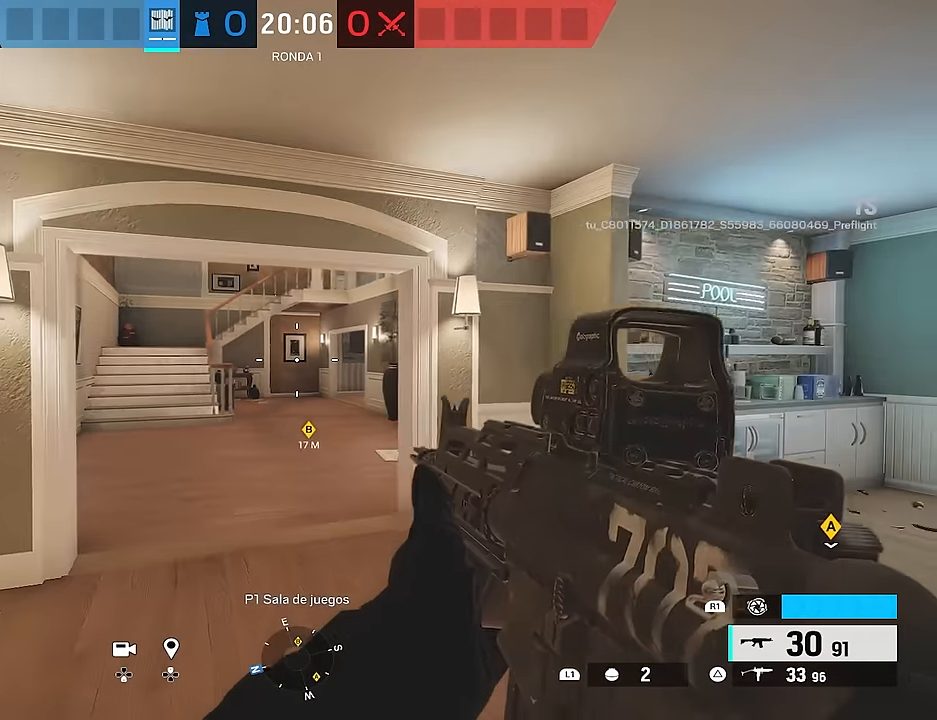
{"buttons": [], "left_stick": "center", "right_stick": "center", "events": [[100, "left_stick", "right"], [167, "left_stick", "up-right"], [467, "left_stick", "center"]]}
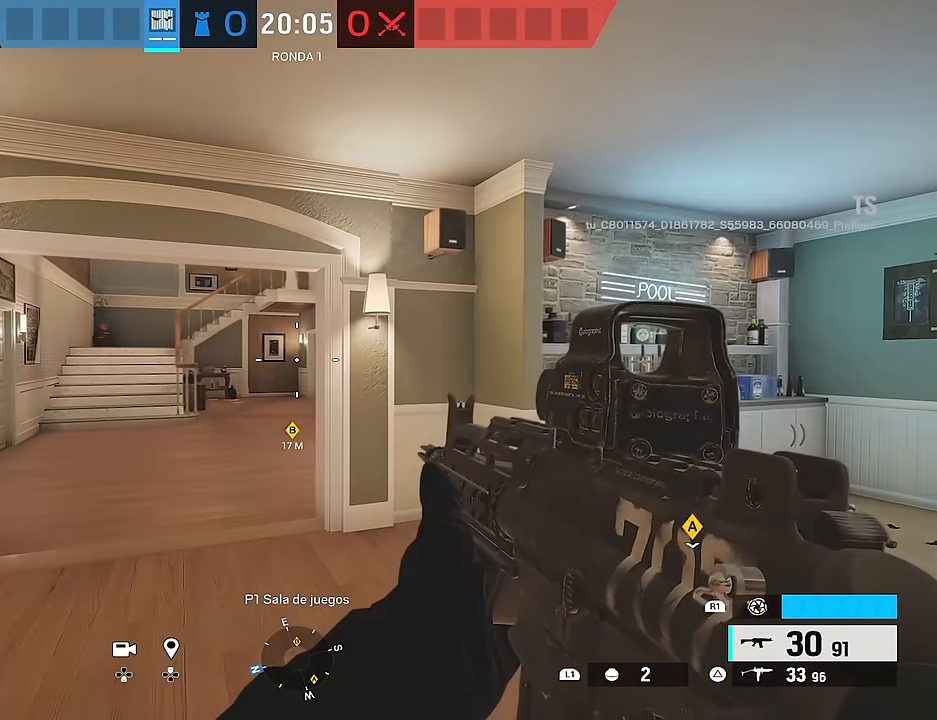
{"buttons": [], "left_stick": "center", "right_stick": "center", "events": []}
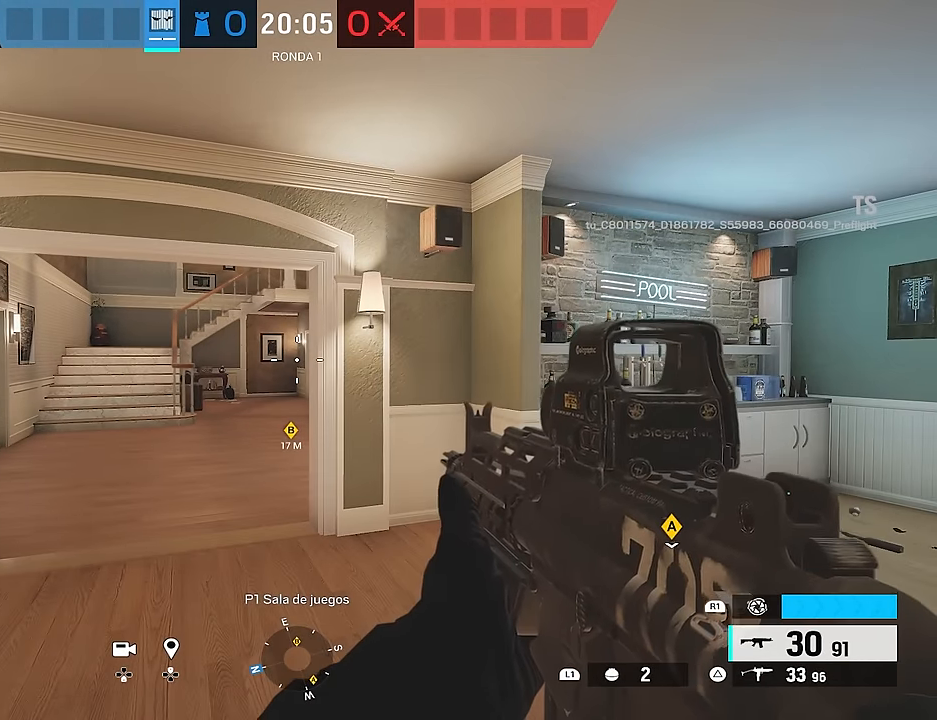
{"buttons": [], "left_stick": "center", "right_stick": "center", "events": []}
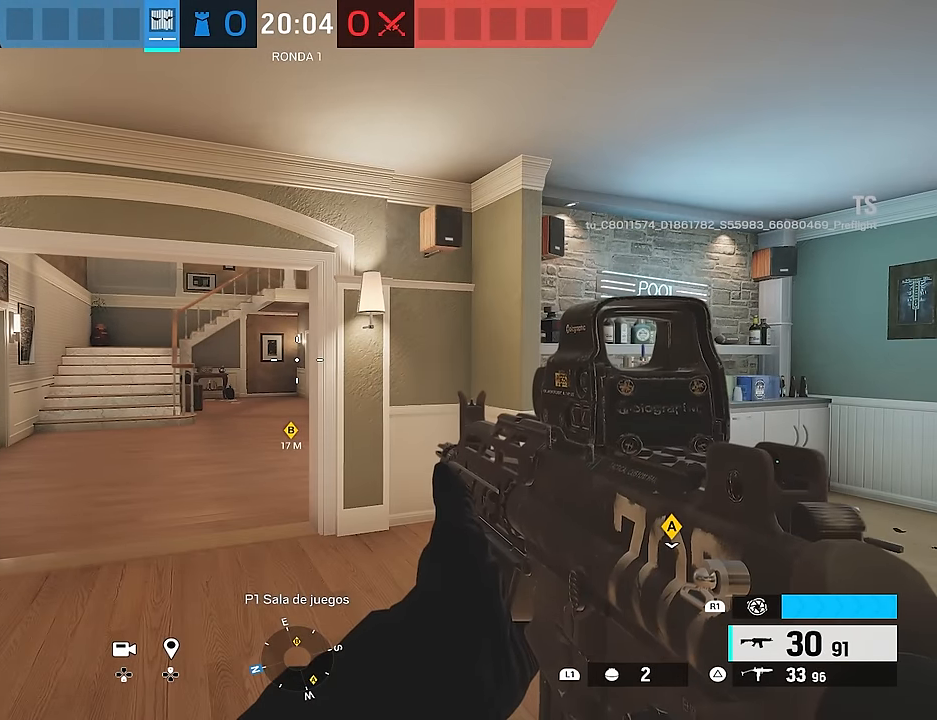
{"buttons": [], "left_stick": "center", "right_stick": "center", "events": []}
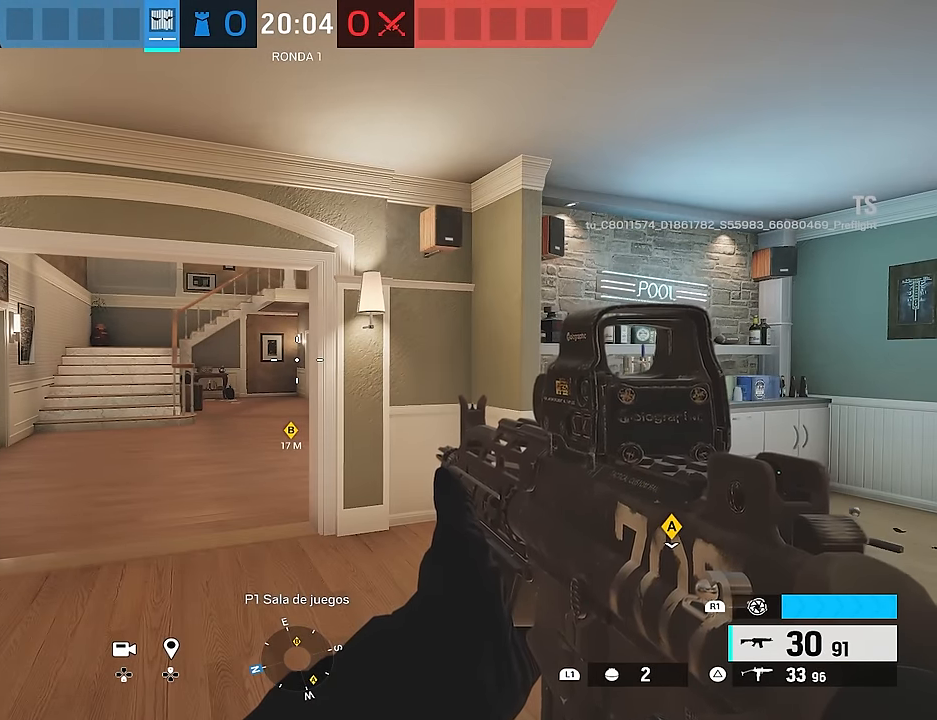
{"buttons": [], "left_stick": "center", "right_stick": "center", "events": []}
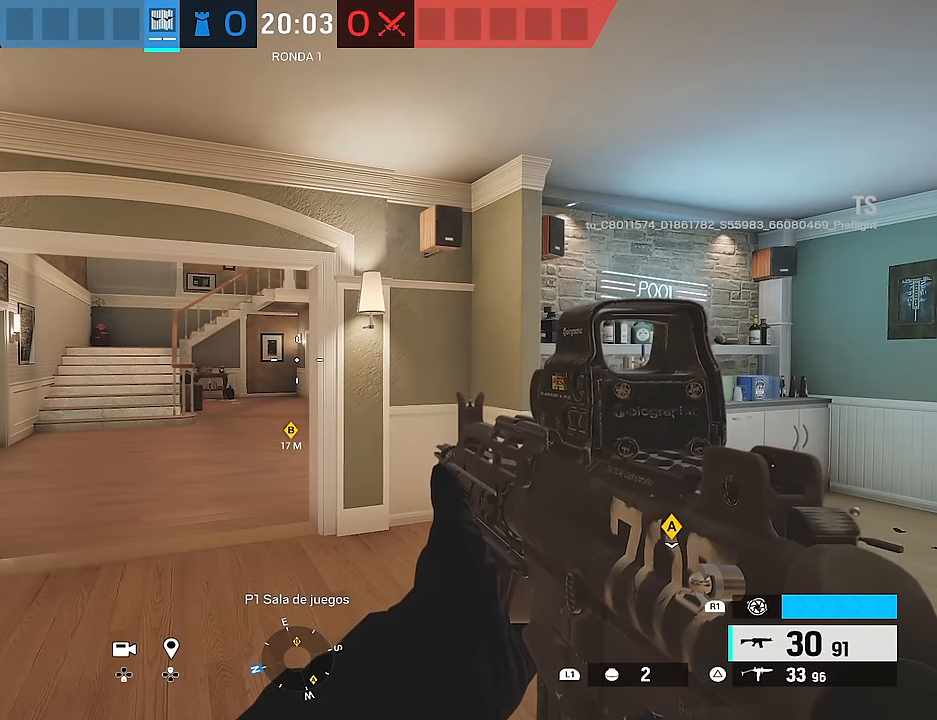
{"buttons": [], "left_stick": "up", "right_stick": "right", "events": [[417, "left_stick", "up"], [467, "right_stick", "right"]]}
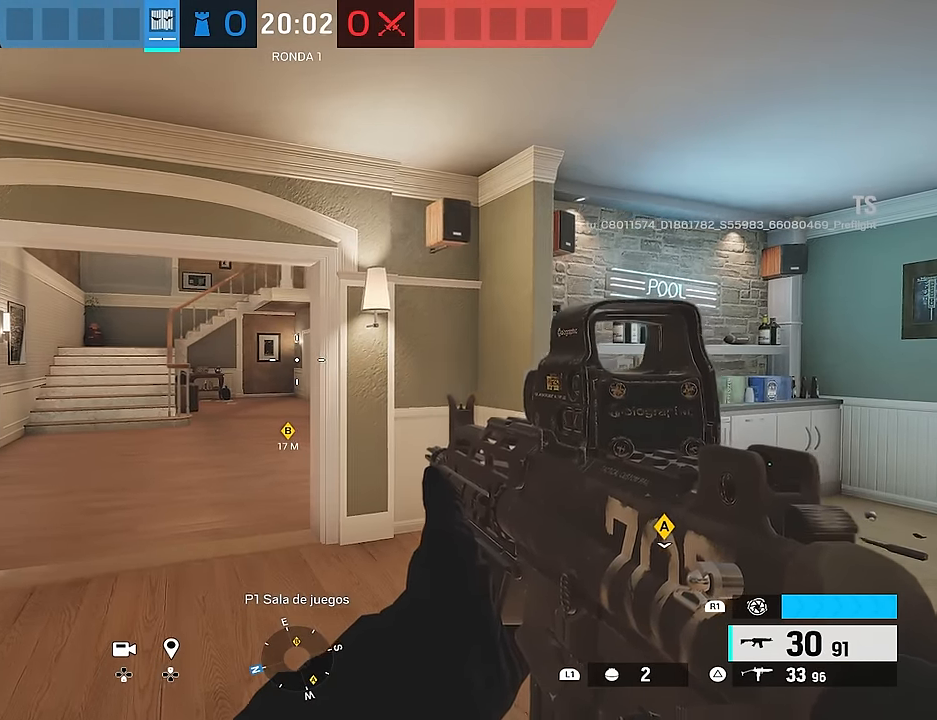
{"buttons": [], "left_stick": "center", "right_stick": "center", "events": [[50, "left_stick", "center"], [50, "right_stick", "center"]]}
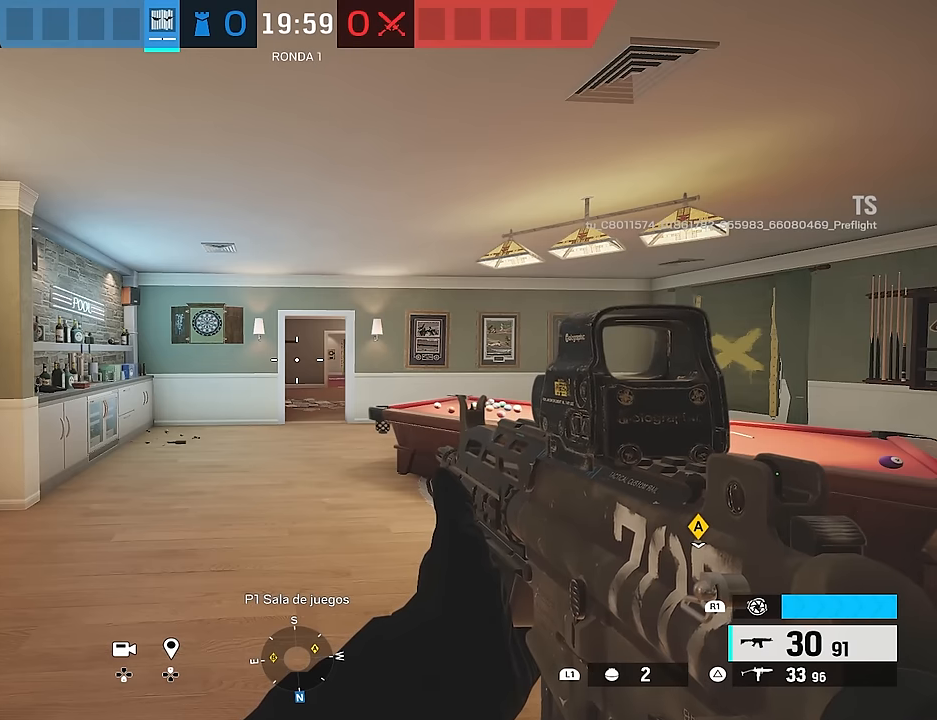
{"buttons": [], "left_stick": "center", "right_stick": "center", "events": []}
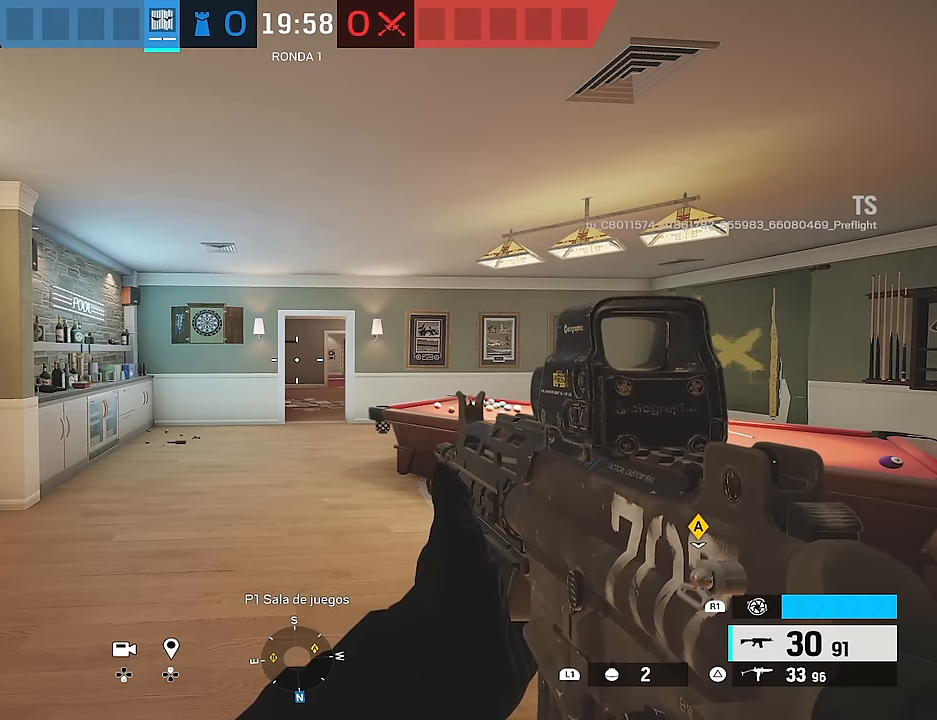
{"buttons": [], "left_stick": "center", "right_stick": "center", "events": []}
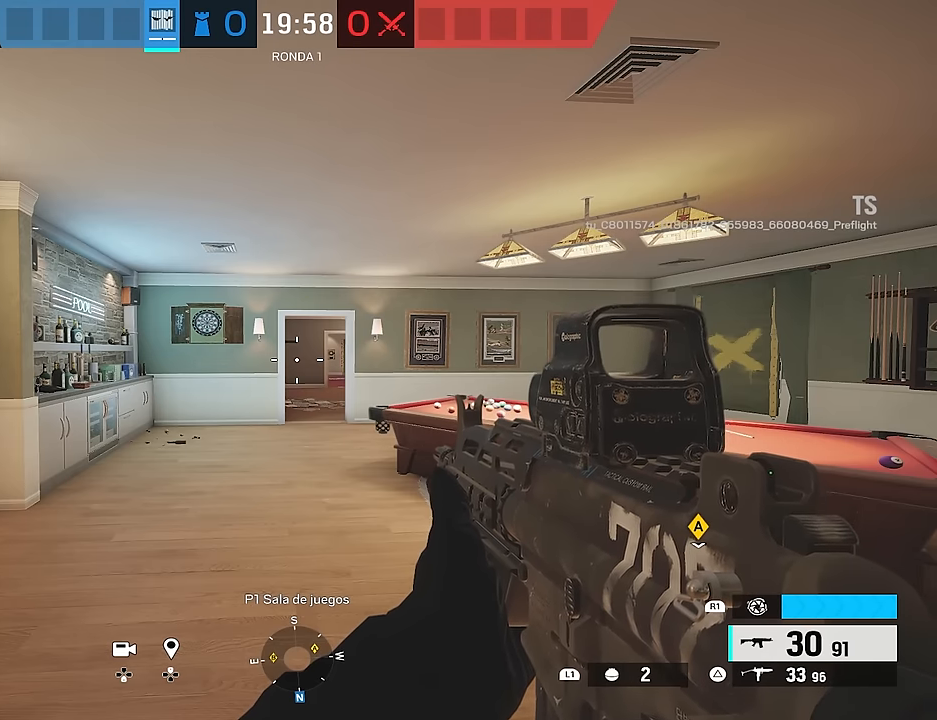
{"buttons": [], "left_stick": "center", "right_stick": "center", "events": []}
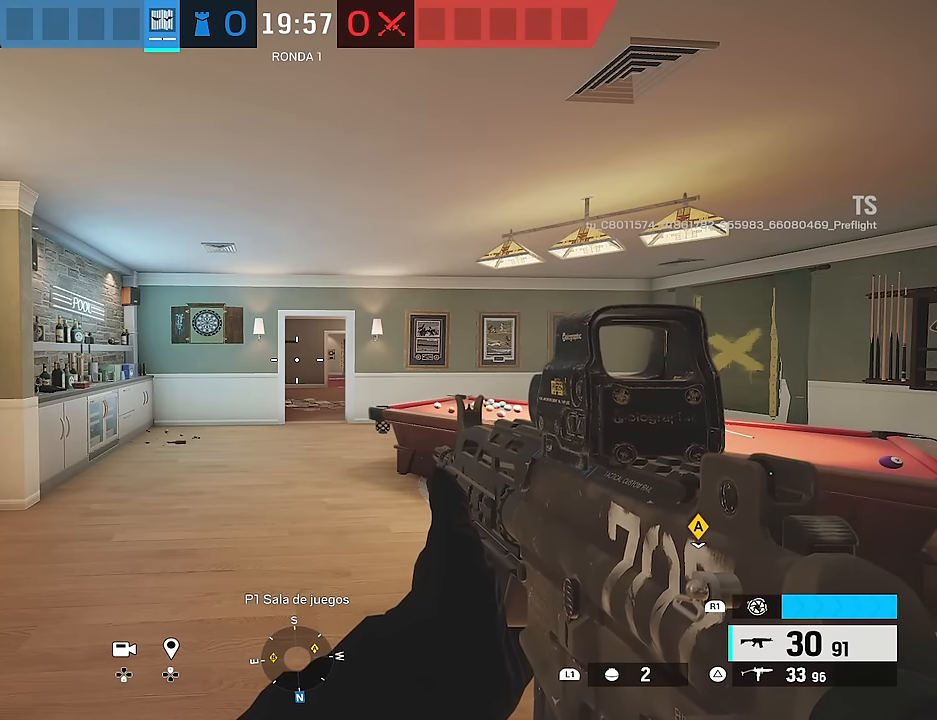
{"buttons": [], "left_stick": "center", "right_stick": "center", "events": []}
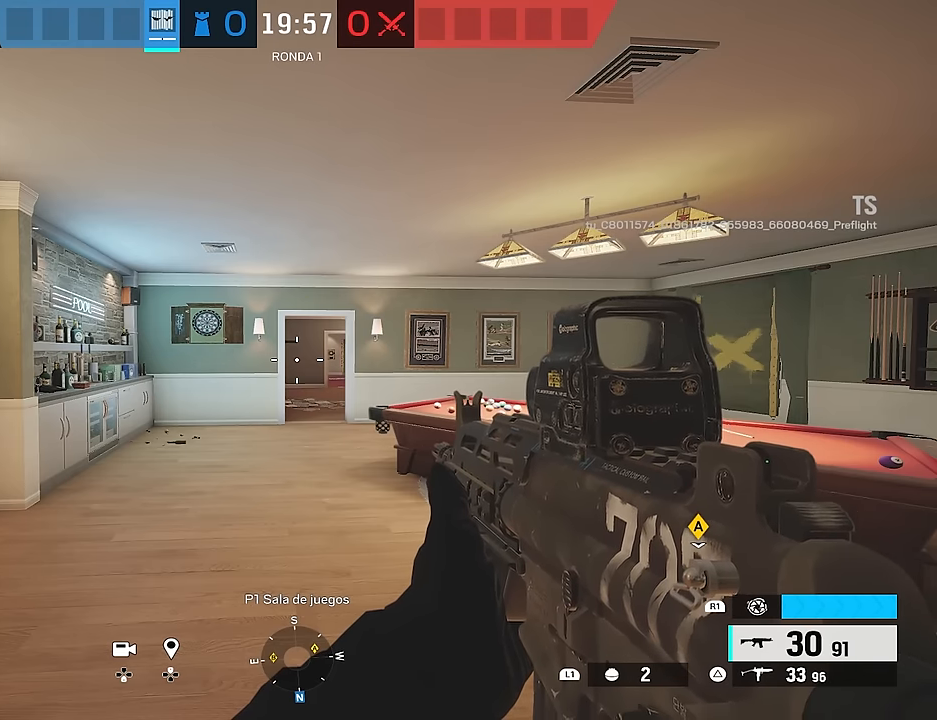
{"buttons": [], "left_stick": "left", "right_stick": "center", "events": [[250, "left_stick", "left"]]}
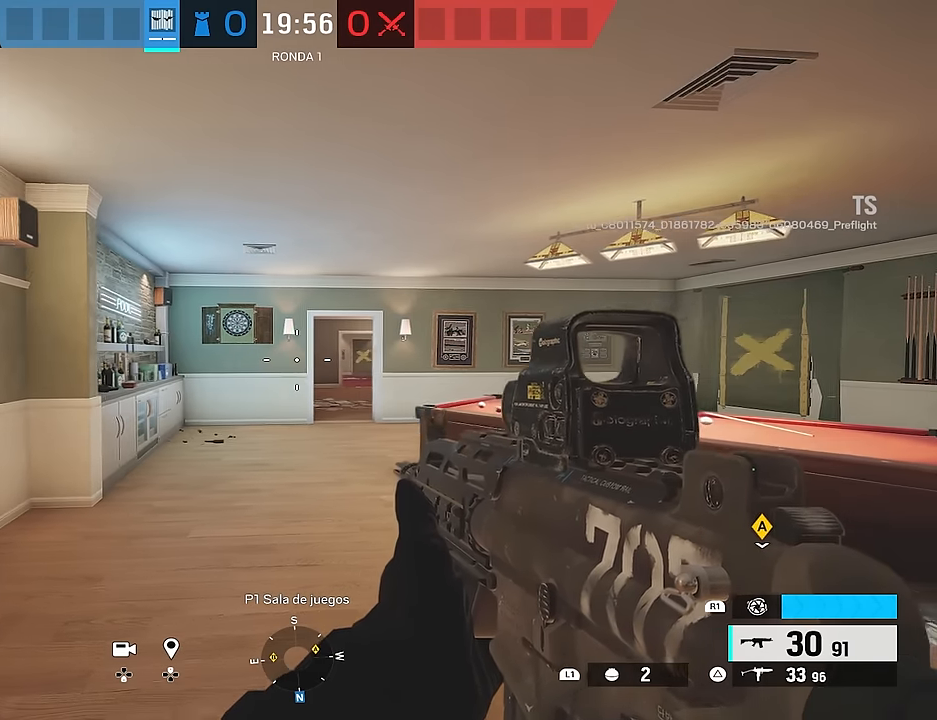
{"buttons": [], "left_stick": "center", "right_stick": "center", "events": [[34, "left_stick", "center"]]}
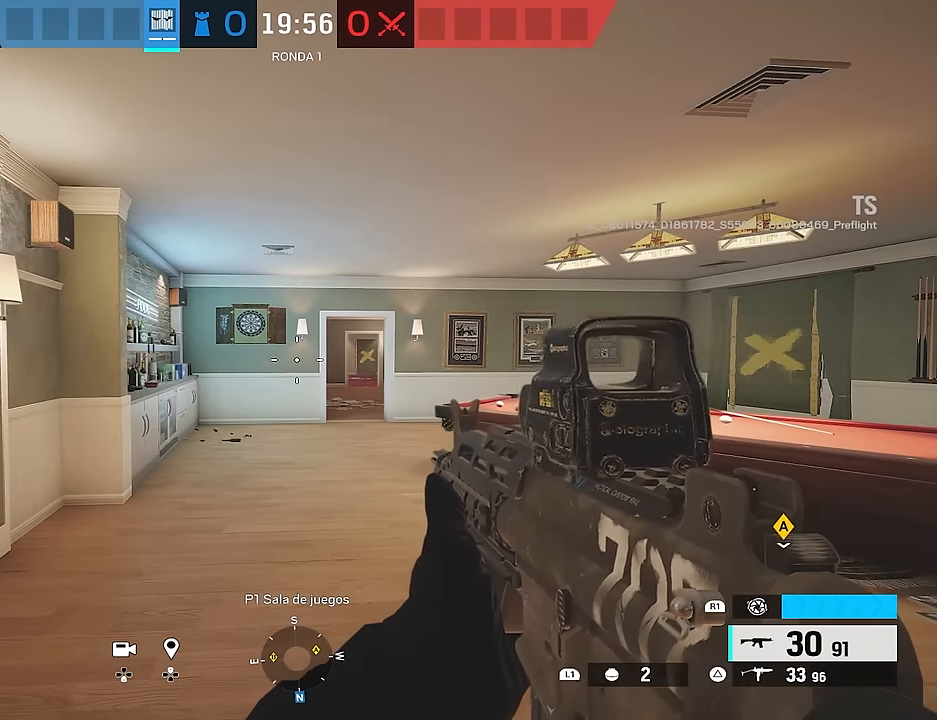
{"buttons": [], "left_stick": "down-left", "right_stick": "up", "events": [[117, "left_stick", "right"], [200, "right_stick", "left"], [267, "right_stick", "down"], [367, "left_stick", "up"], [400, "R1", "down"], [434, "right_stick", "up"], [467, "R1", "up"], [467, "left_stick", "down-left"]]}
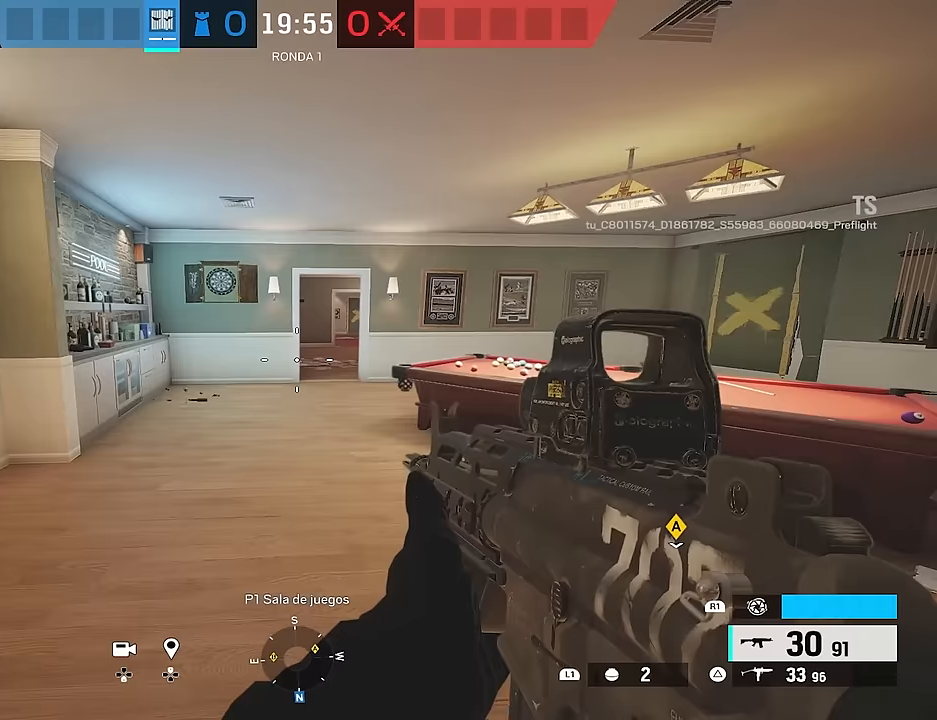
{"buttons": [], "left_stick": "down", "right_stick": "center", "events": [[133, "right_stick", "down"], [150, "left_stick", "up-right"], [233, "right_stick", "left"], [350, "left_stick", "left"], [383, "right_stick", "center"], [483, "left_stick", "down"]]}
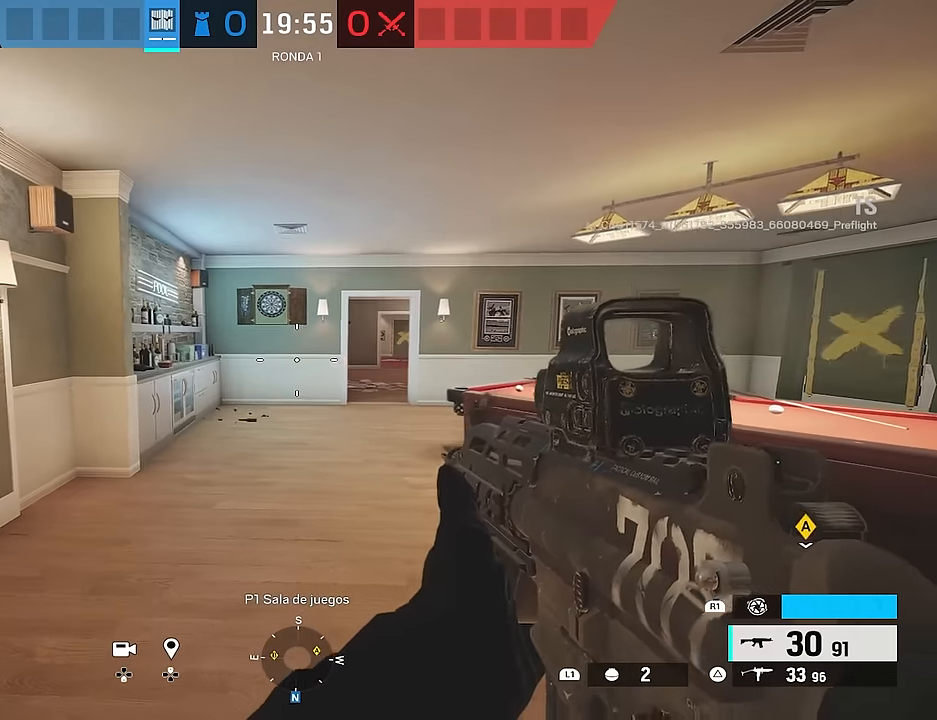
{"buttons": ["L2"], "left_stick": "center", "right_stick": "center", "events": [[33, "left_stick", "center"], [50, "L2", "down"], [217, "L2", "up"], [217, "right_stick", "up-right"], [250, "L2", "down"], [333, "right_stick", "center"]]}